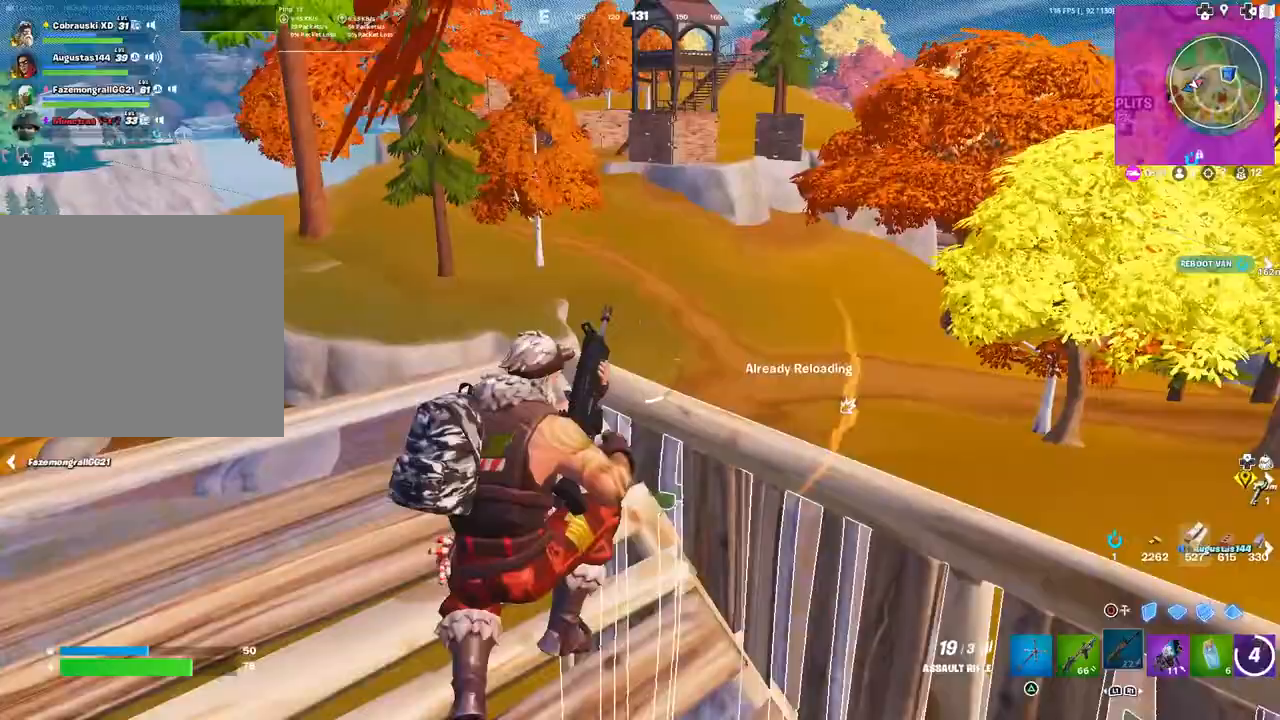
Gameplay with a controller (PlayStation layout); each line is a JSON object with the inputs held at the frame after it. "events" lists button and stick changes between this image and that frame as [ms after this image, input, new state], when the widget could be followed in between.
{"buttons": [], "left_stick": "down", "right_stick": "center", "events": [[200, "left_stick", "down"]]}
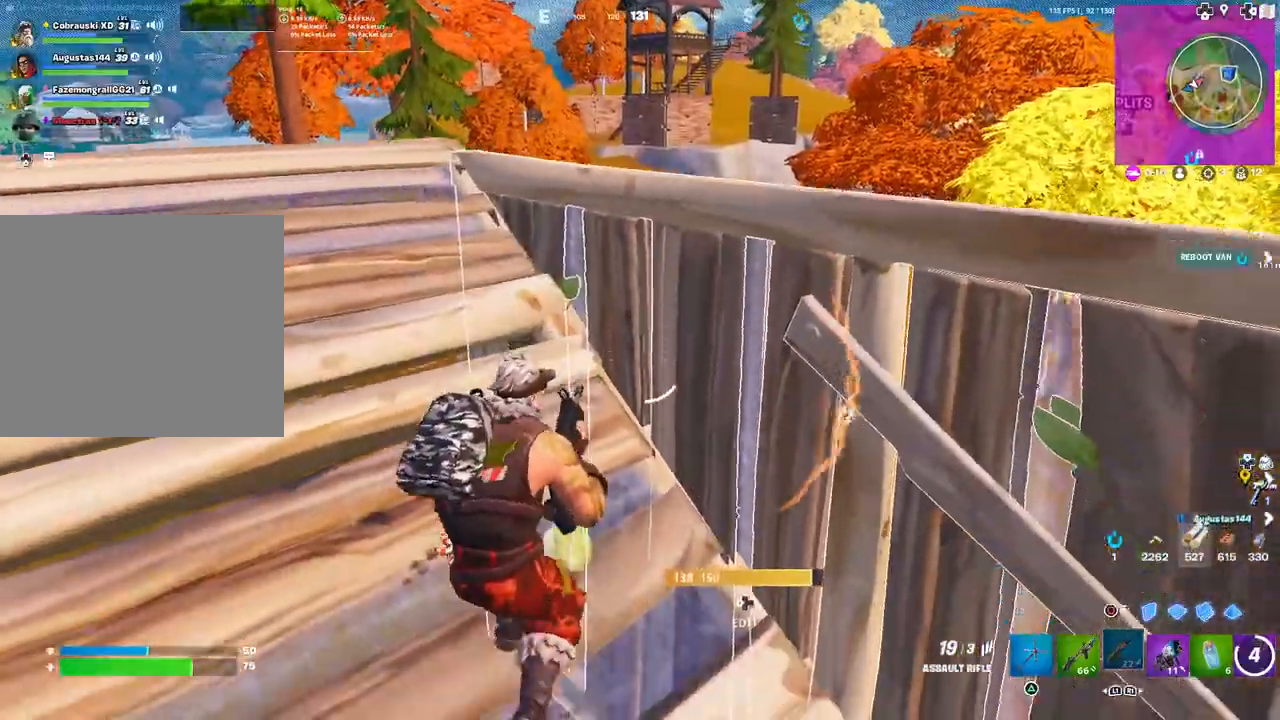
{"buttons": [], "left_stick": "center", "right_stick": "center", "events": [[17, "right_stick", "left"], [50, "left_stick", "center"], [133, "L3", "down"], [183, "right_stick", "center"], [233, "L3", "up"]]}
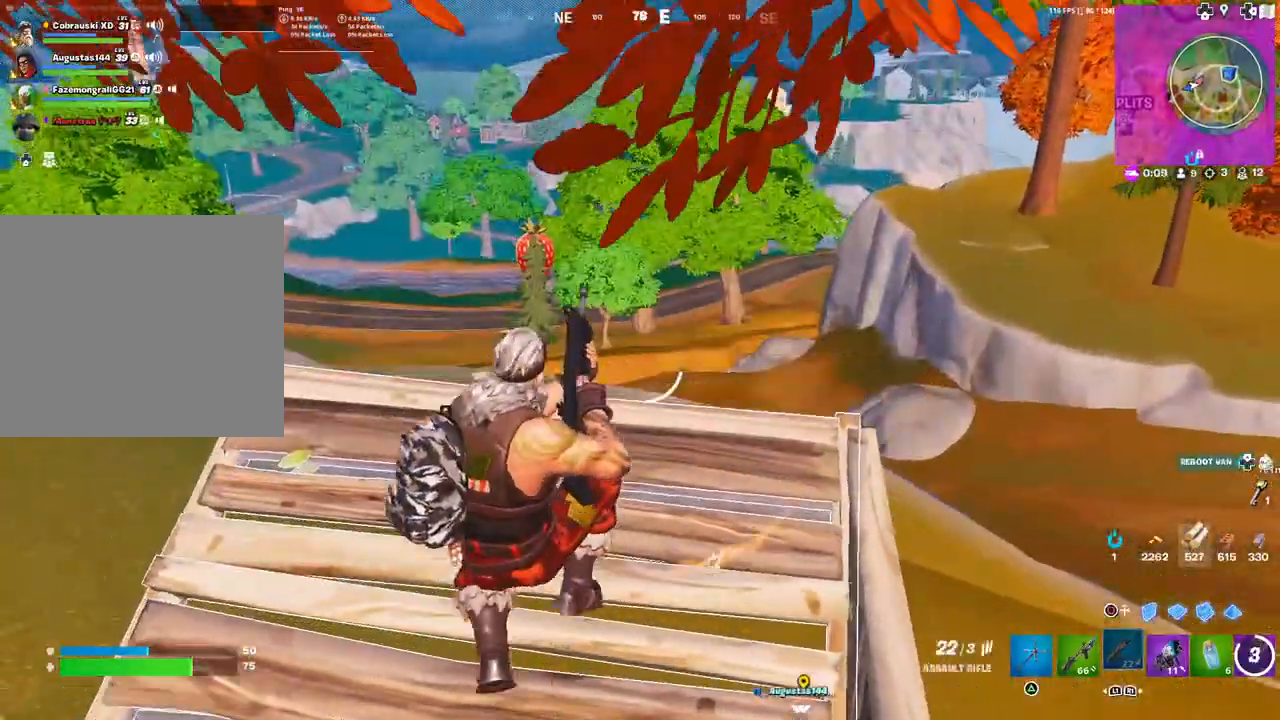
{"buttons": ["L1"], "left_stick": "up-left", "right_stick": "center", "events": [[167, "right_stick", "right"], [217, "left_stick", "up-left"], [383, "right_stick", "center"], [467, "L1", "down"]]}
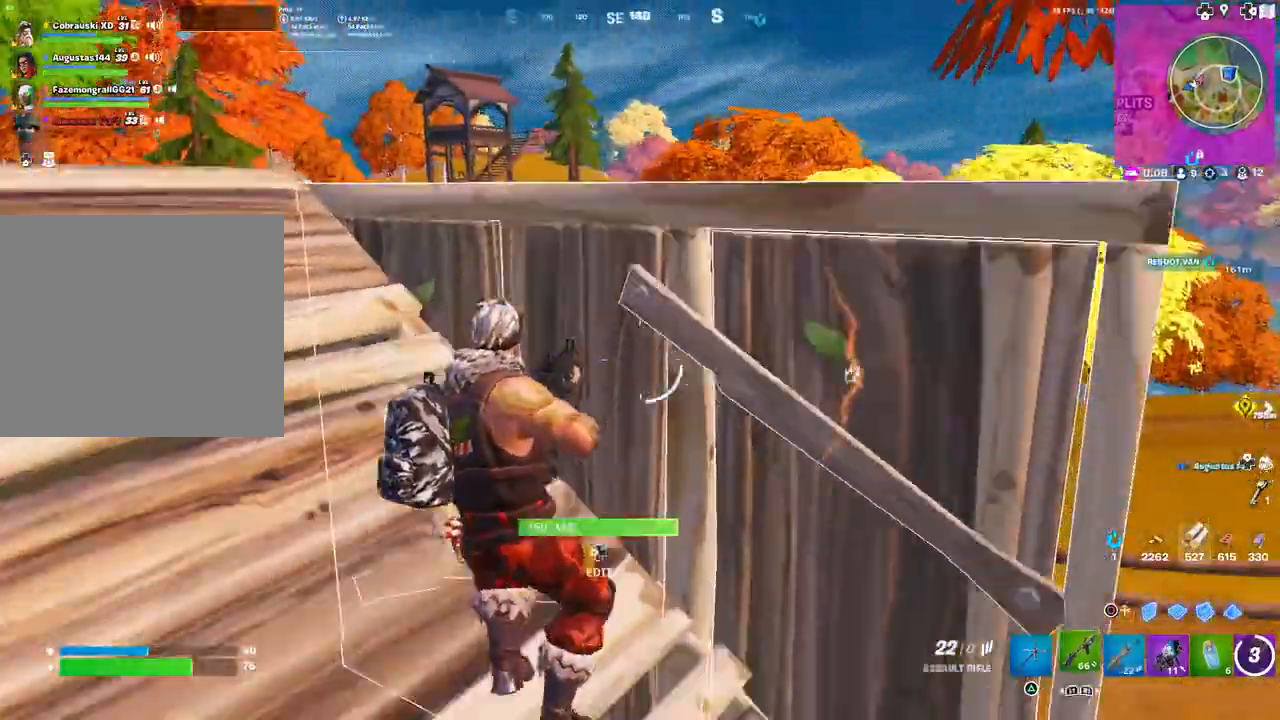
{"buttons": [], "left_stick": "down-left", "right_stick": "center", "events": [[50, "L1", "up"], [217, "SQUARE", "down"], [283, "SQUARE", "up"], [367, "SQUARE", "down"], [450, "SQUARE", "up"], [467, "left_stick", "down-left"]]}
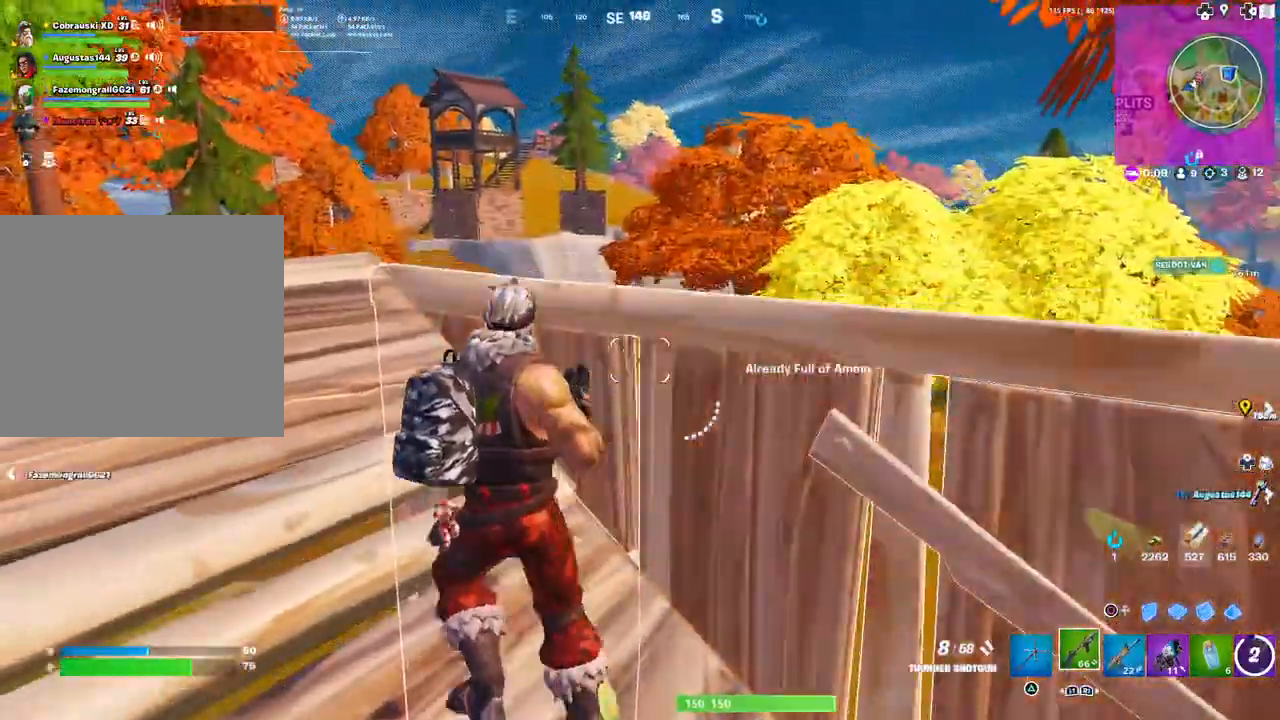
{"buttons": [], "left_stick": "up-right", "right_stick": "left", "events": [[100, "left_stick", "down-right"], [400, "right_stick", "left"], [433, "left_stick", "up-right"]]}
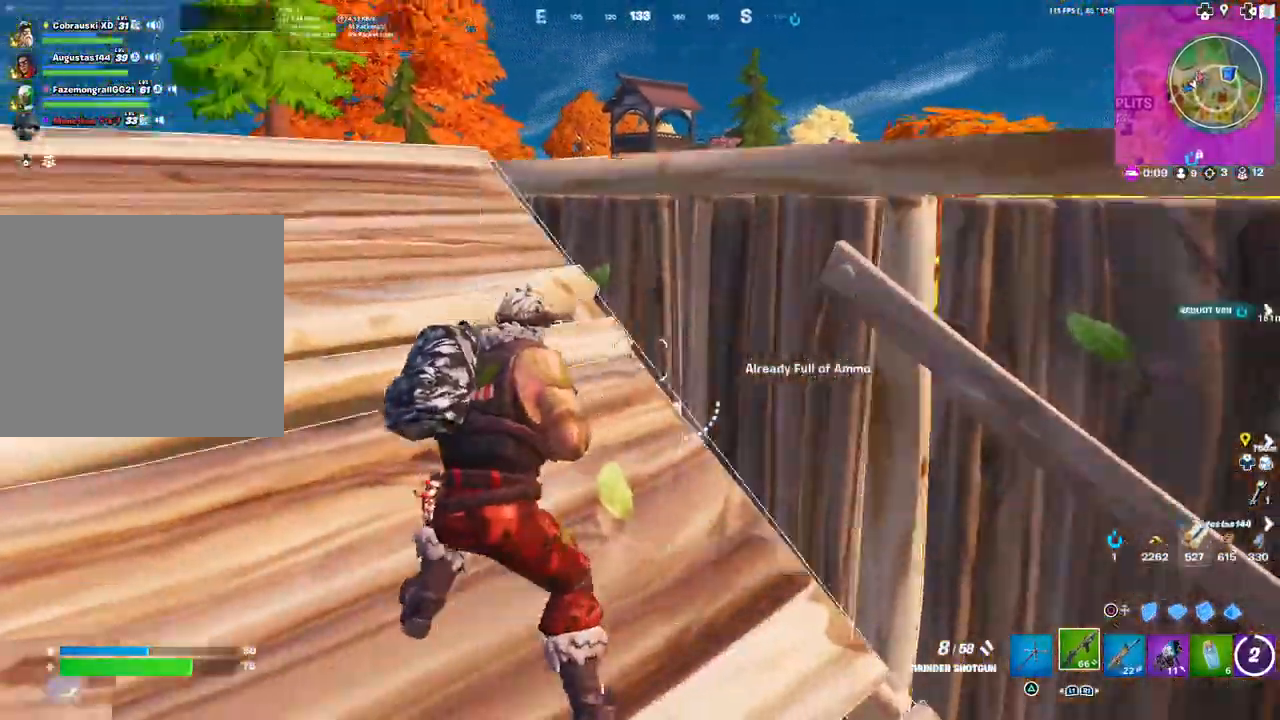
{"buttons": [], "left_stick": "left", "right_stick": "down-left", "events": [[83, "right_stick", "center"], [150, "R3", "down"], [167, "left_stick", "up"], [267, "R3", "up"], [283, "right_stick", "down-left"], [367, "left_stick", "left"]]}
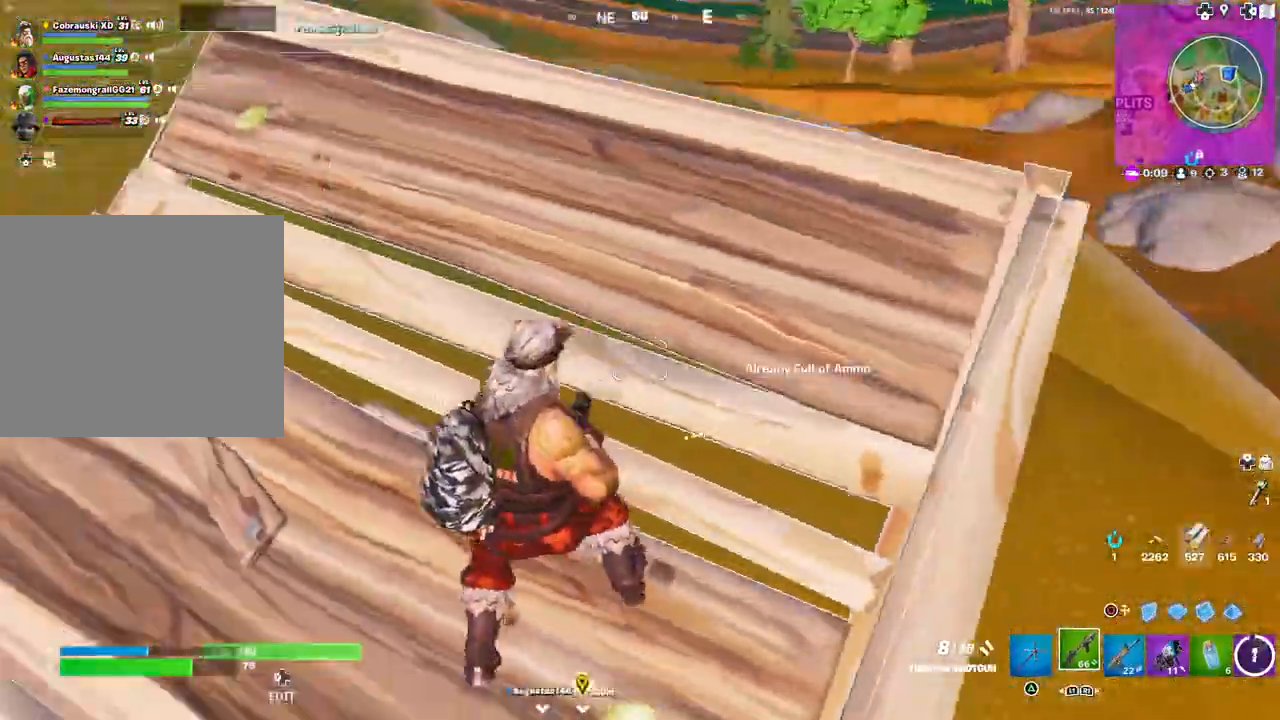
{"buttons": [], "left_stick": "left", "right_stick": "left", "events": [[33, "right_stick", "center"], [117, "right_stick", "left"], [183, "right_stick", "center"], [283, "right_stick", "up-left"], [367, "right_stick", "left"]]}
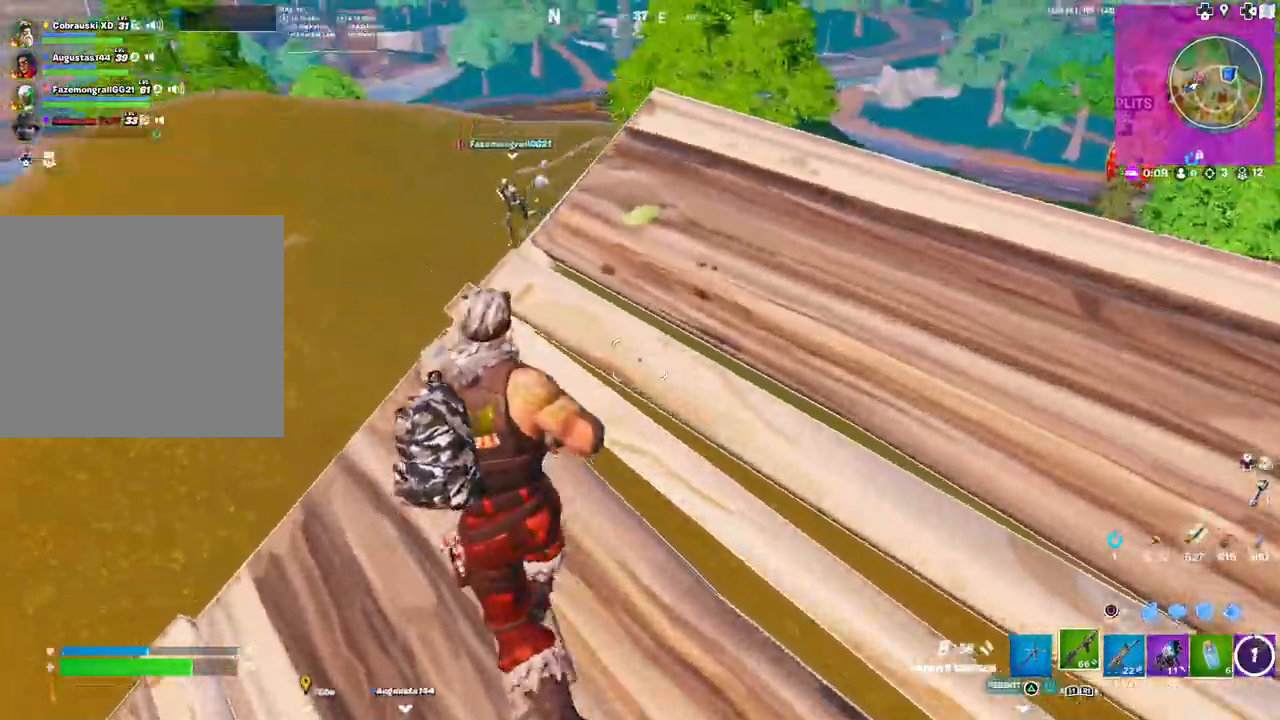
{"buttons": [], "left_stick": "down", "right_stick": "center", "events": [[133, "left_stick", "down-left"], [367, "left_stick", "down-right"], [483, "right_stick", "center"], [500, "left_stick", "down"]]}
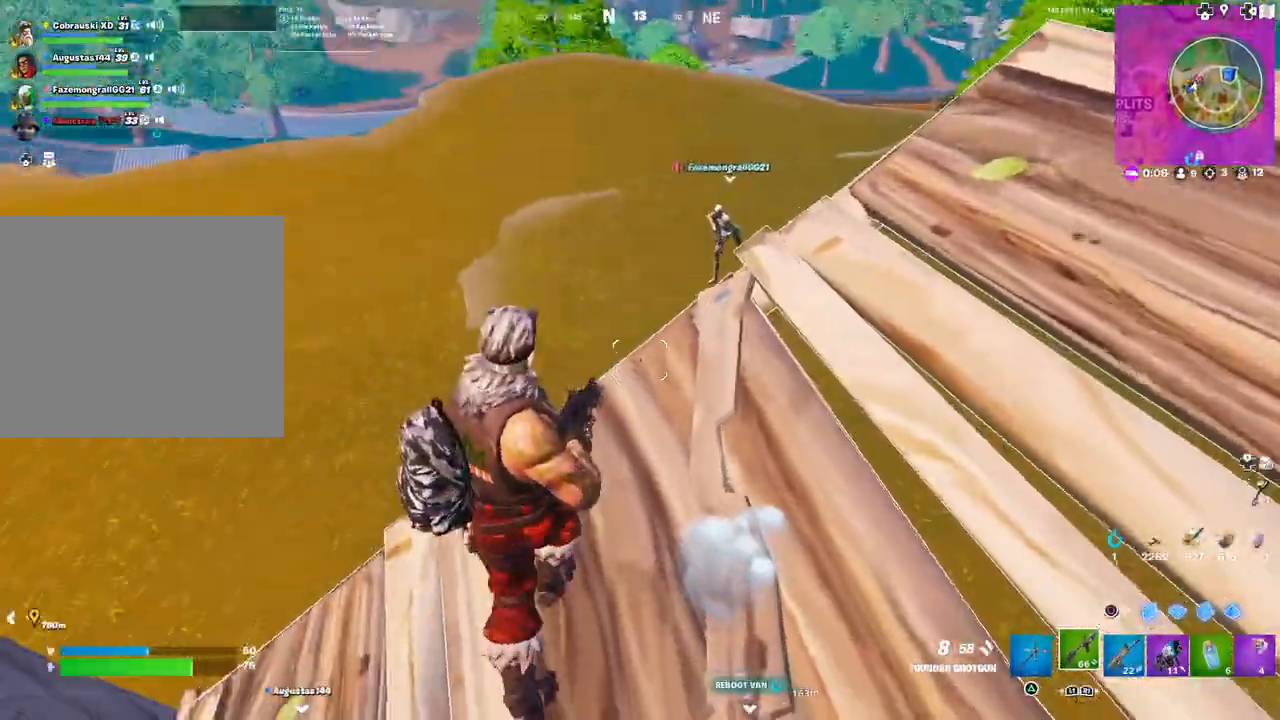
{"buttons": [], "left_stick": "down", "right_stick": "center", "events": [[33, "left_stick", "down-left"], [133, "left_stick", "left"], [267, "right_stick", "left"], [333, "left_stick", "down-left"], [467, "left_stick", "down"], [467, "right_stick", "center"]]}
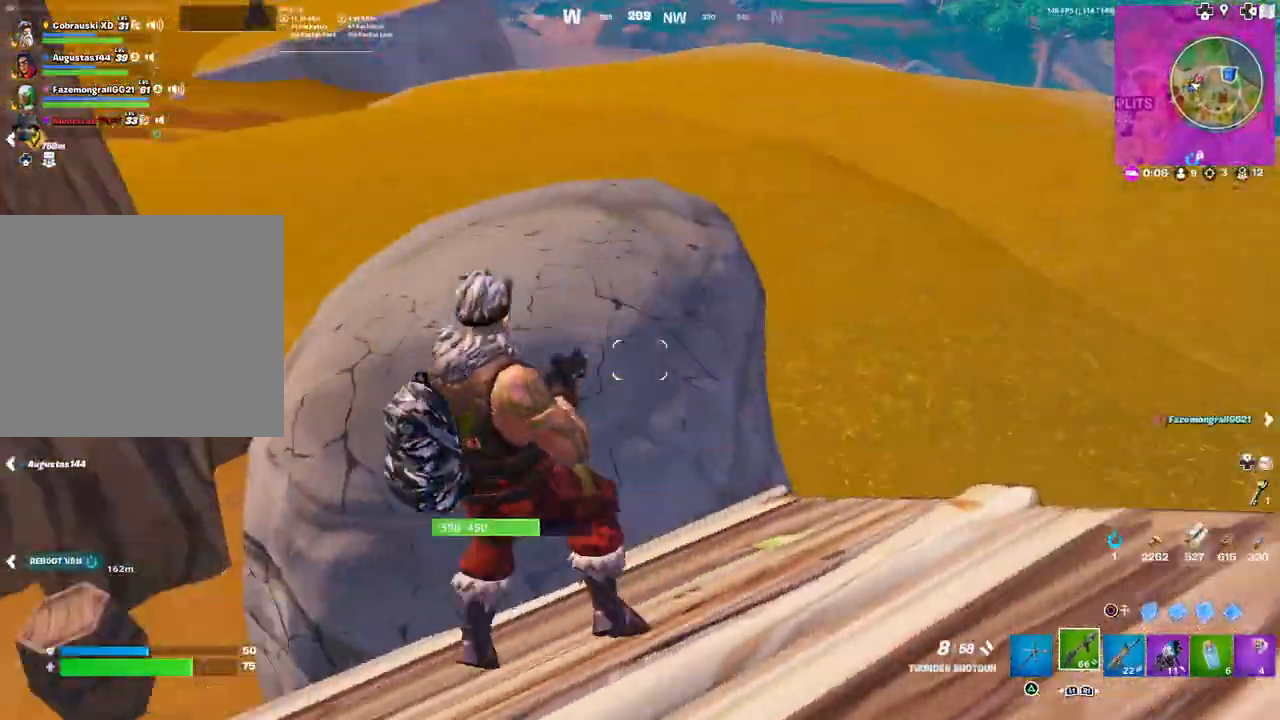
{"buttons": [], "left_stick": "up", "right_stick": "center", "events": [[17, "left_stick", "down-right"], [67, "right_stick", "right"], [150, "left_stick", "up-right"], [250, "left_stick", "up"], [267, "right_stick", "center"]]}
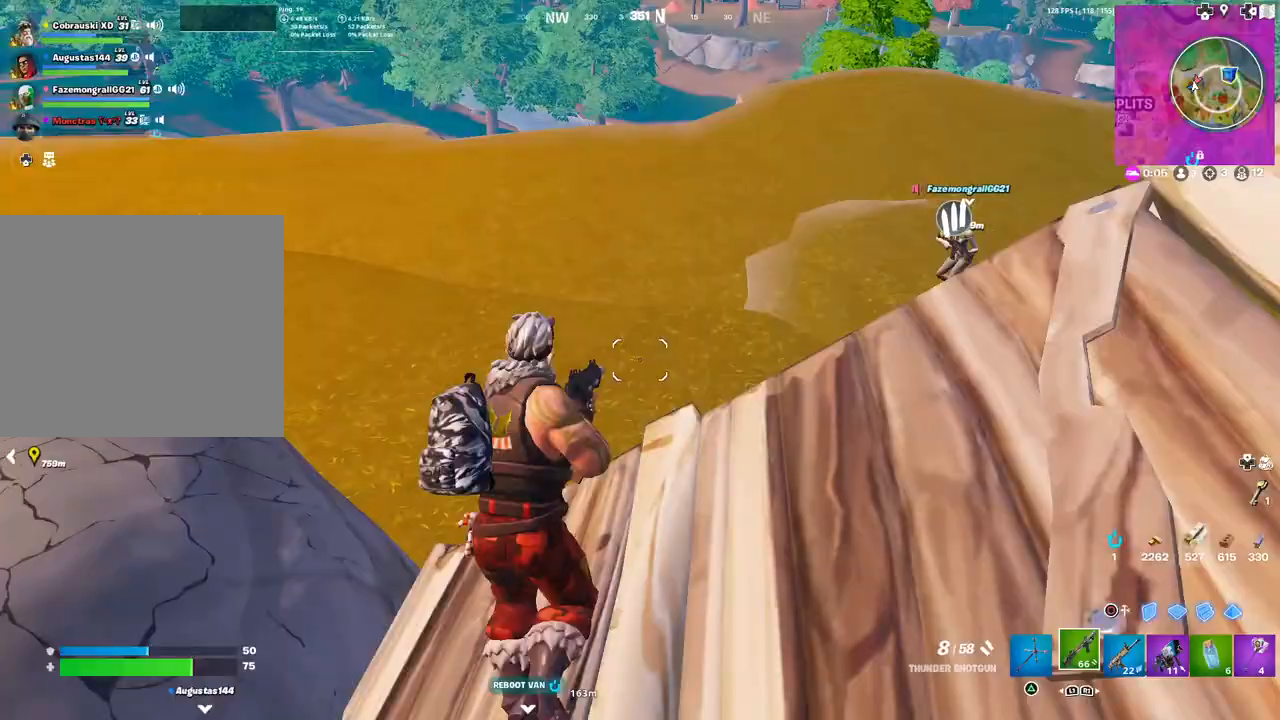
{"buttons": [], "left_stick": "up", "right_stick": "center", "events": [[100, "right_stick", "right"], [217, "L3", "down"], [217, "left_stick", "up-left"], [350, "L3", "up"], [383, "left_stick", "up"], [383, "right_stick", "center"]]}
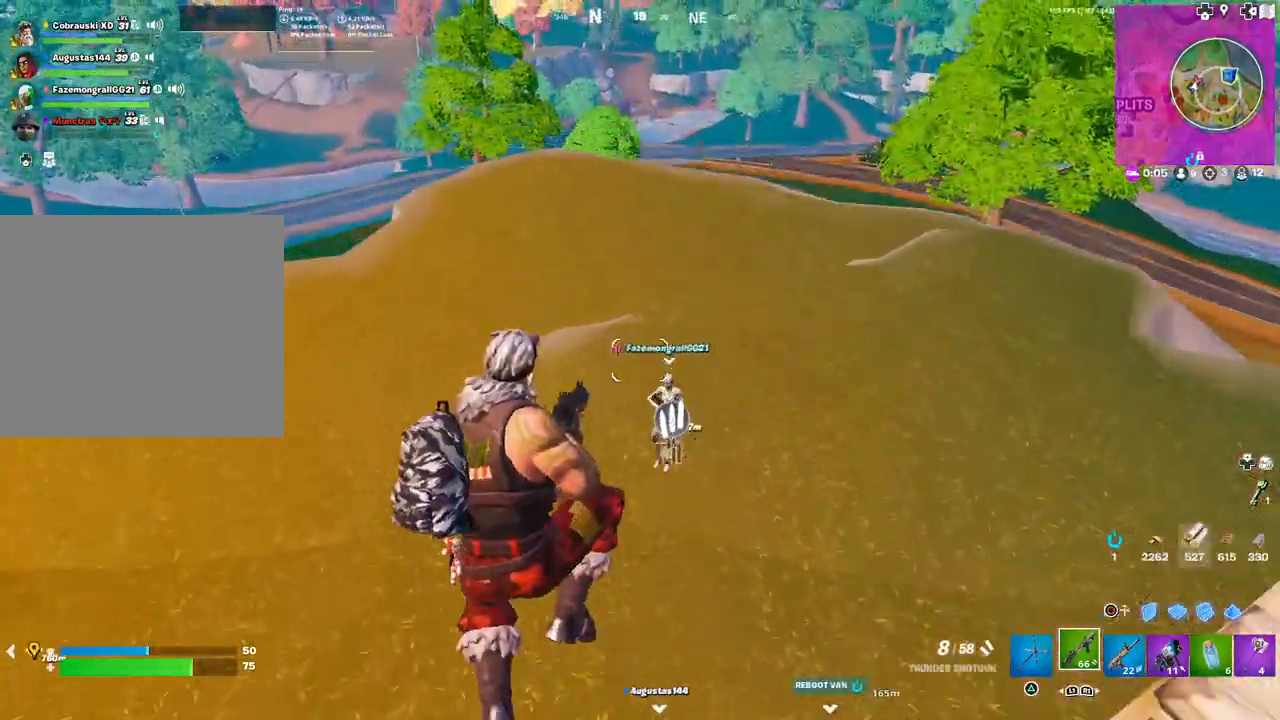
{"buttons": [], "left_stick": "up", "right_stick": "center", "events": [[200, "right_stick", "right"], [317, "right_stick", "center"]]}
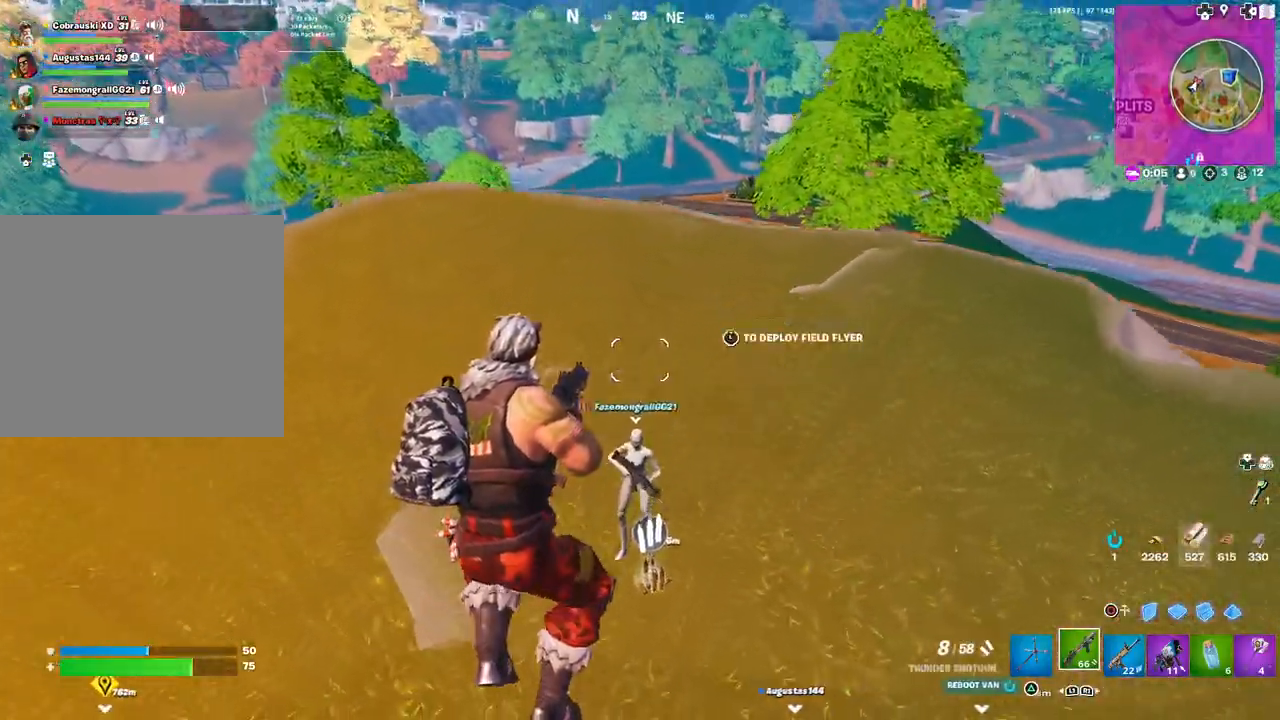
{"buttons": [], "left_stick": "down-right", "right_stick": "right", "events": [[250, "SQUARE", "down"], [333, "SQUARE", "up"], [400, "SQUARE", "down"], [433, "left_stick", "down-right"], [467, "SQUARE", "up"], [467, "right_stick", "right"]]}
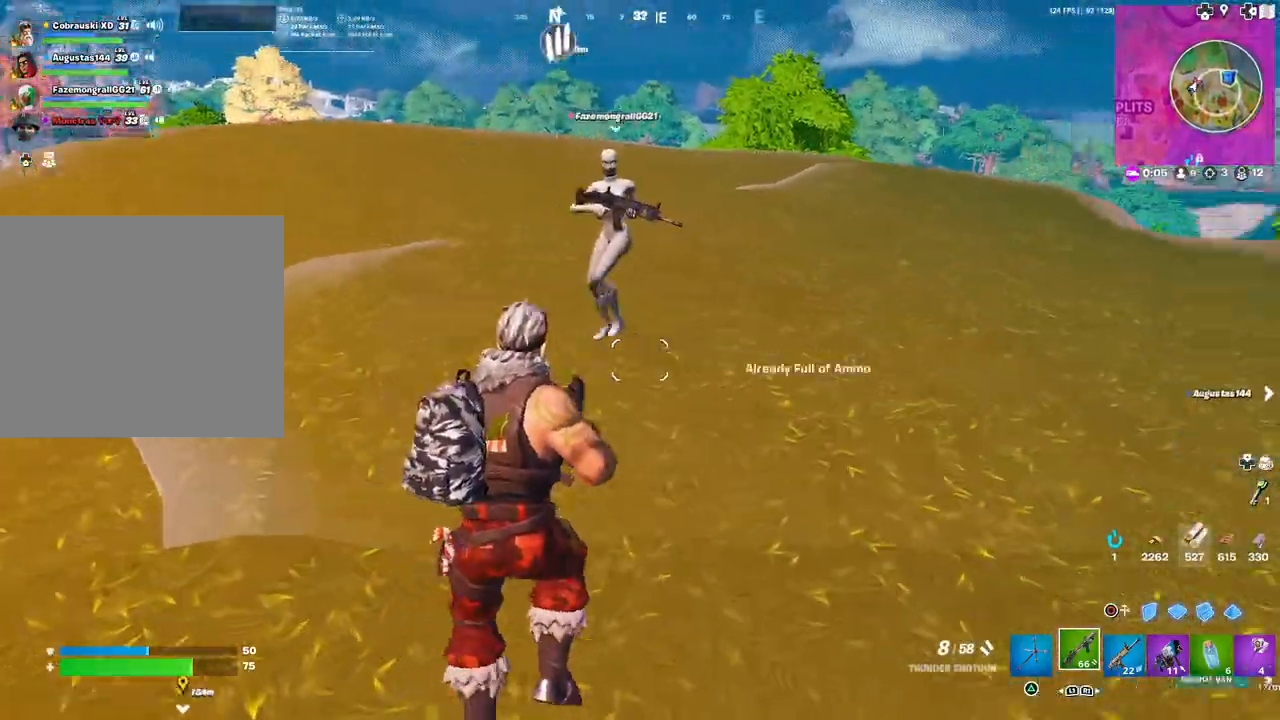
{"buttons": [], "left_stick": "up-right", "right_stick": "center", "events": [[217, "left_stick", "right"], [367, "left_stick", "up-right"], [367, "right_stick", "center"]]}
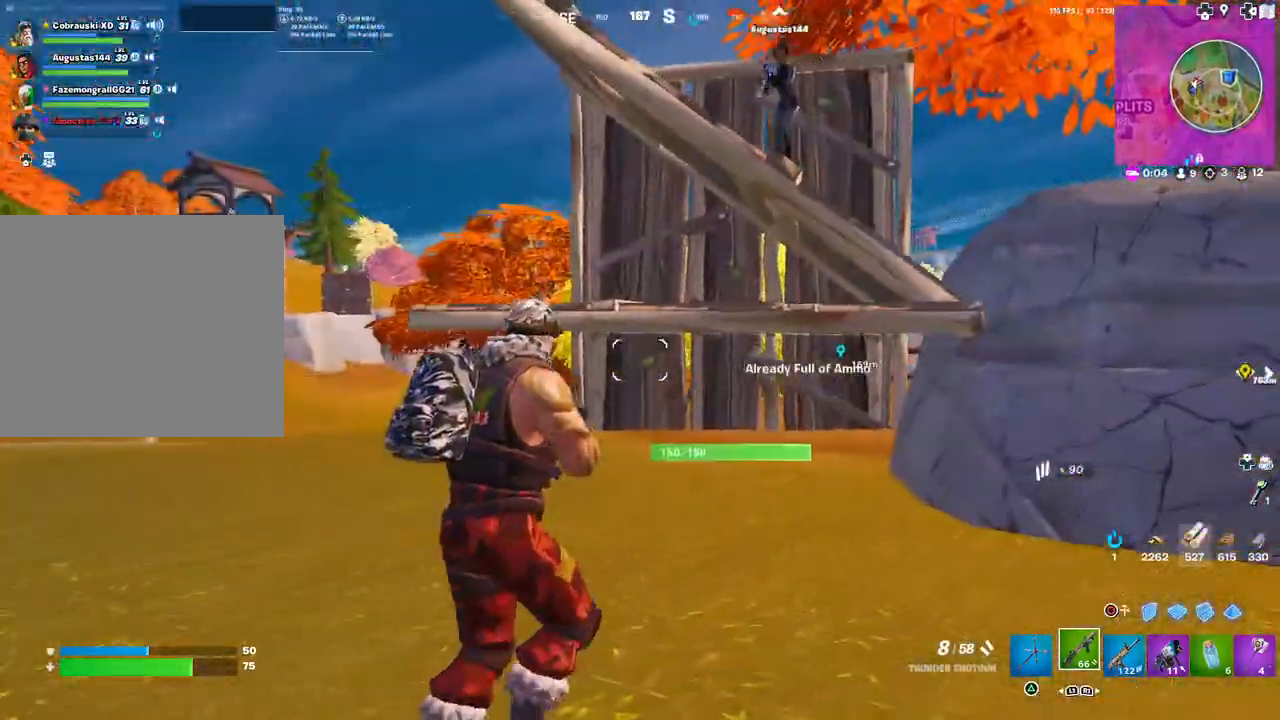
{"buttons": [], "left_stick": "up-right", "right_stick": "right", "events": [[300, "right_stick", "right"], [367, "left_stick", "right"], [467, "left_stick", "up-right"]]}
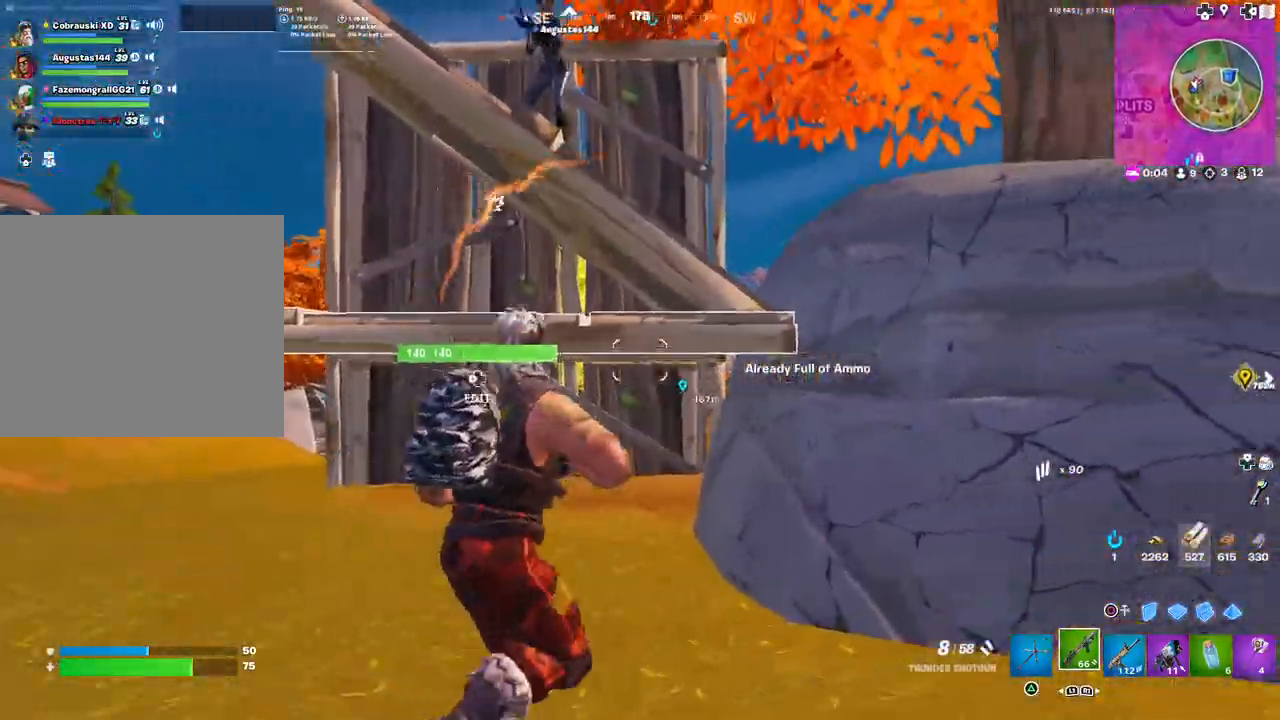
{"buttons": [], "left_stick": "up-right", "right_stick": "center", "events": [[33, "L3", "down"], [33, "right_stick", "center"], [117, "R1", "down"], [150, "L3", "up"], [183, "R1", "up"], [283, "right_stick", "down-left"], [433, "right_stick", "center"]]}
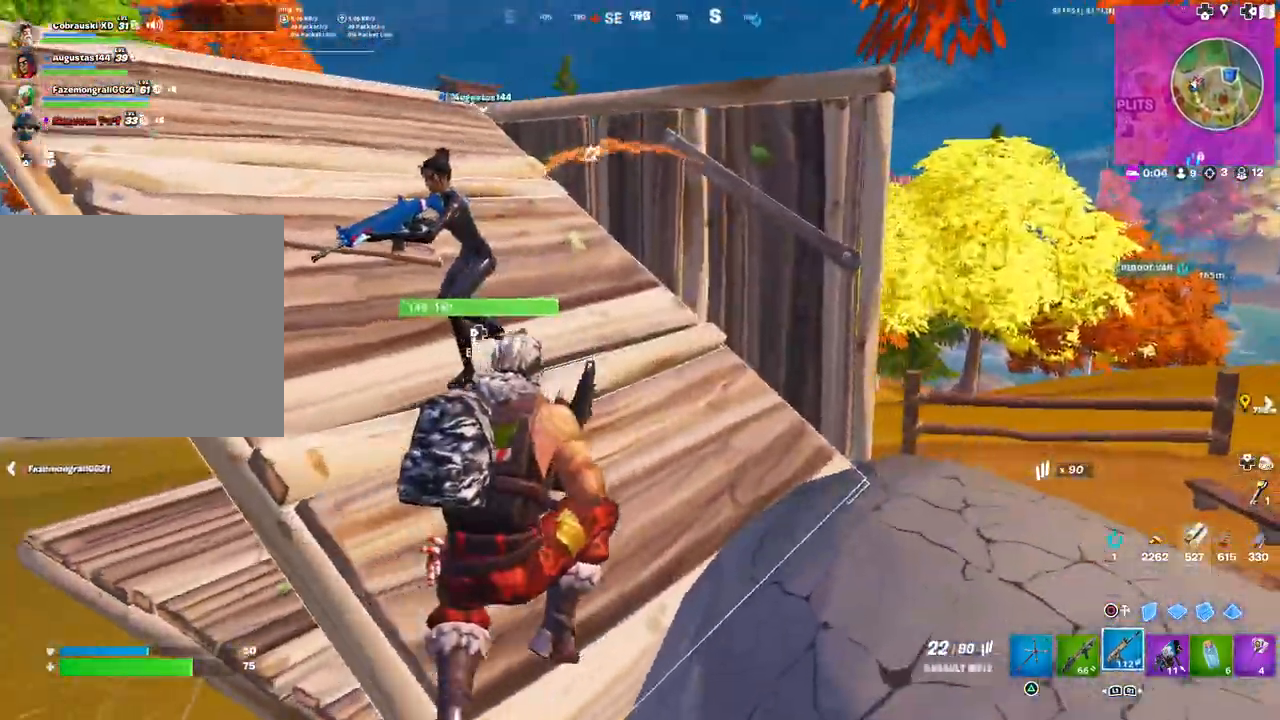
{"buttons": ["L3"], "left_stick": "up-left", "right_stick": "center", "events": [[100, "right_stick", "left"], [200, "left_stick", "up"], [200, "right_stick", "center"], [250, "L3", "down"], [350, "L3", "up"], [350, "left_stick", "up-left"], [450, "L3", "down"]]}
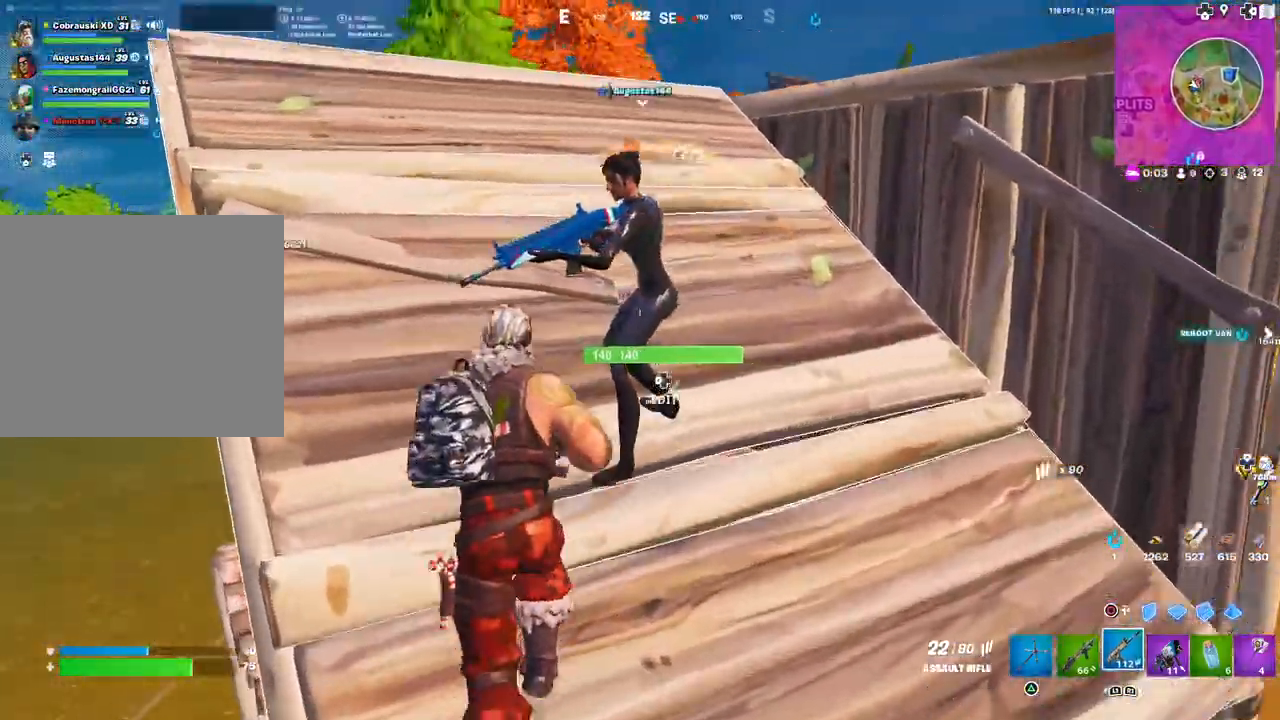
{"buttons": [], "left_stick": "up-right", "right_stick": "center", "events": [[67, "L3", "up"], [150, "left_stick", "up-right"]]}
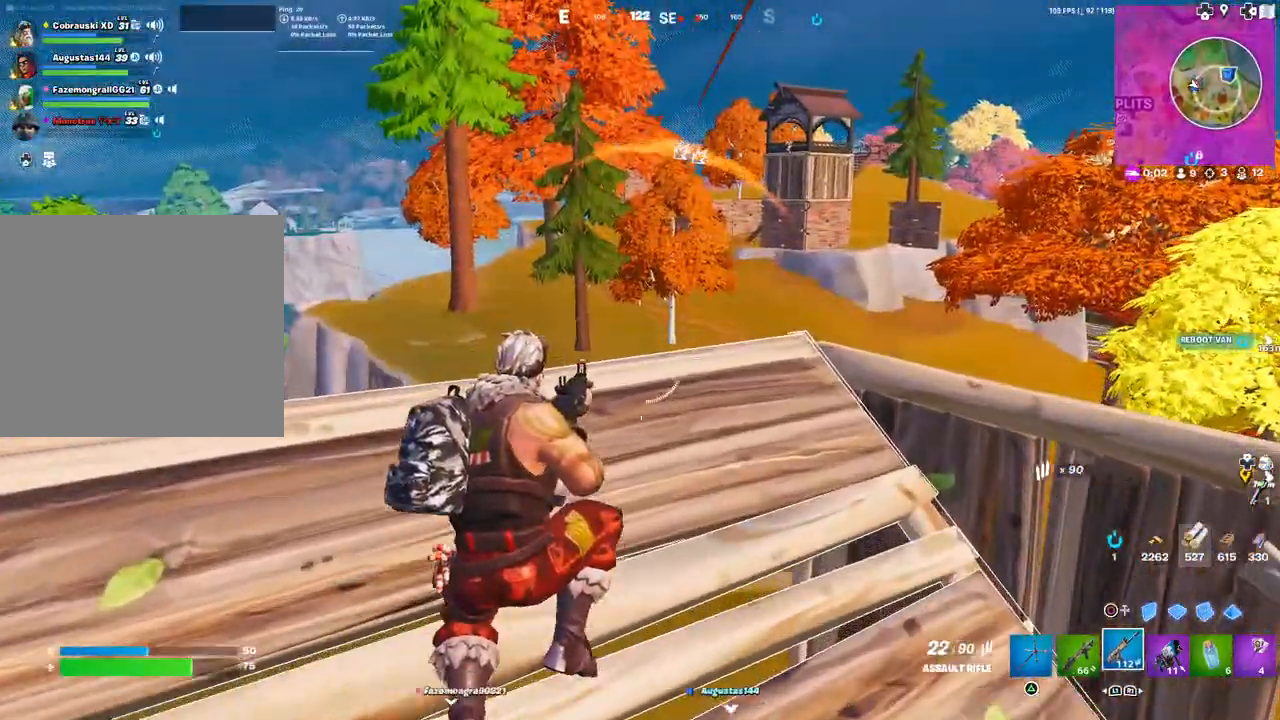
{"buttons": [], "left_stick": "up-right", "right_stick": "center", "events": [[33, "left_stick", "right"], [83, "R3", "down"], [150, "R3", "up"], [350, "right_stick", "up-right"], [483, "left_stick", "up-right"], [483, "right_stick", "center"]]}
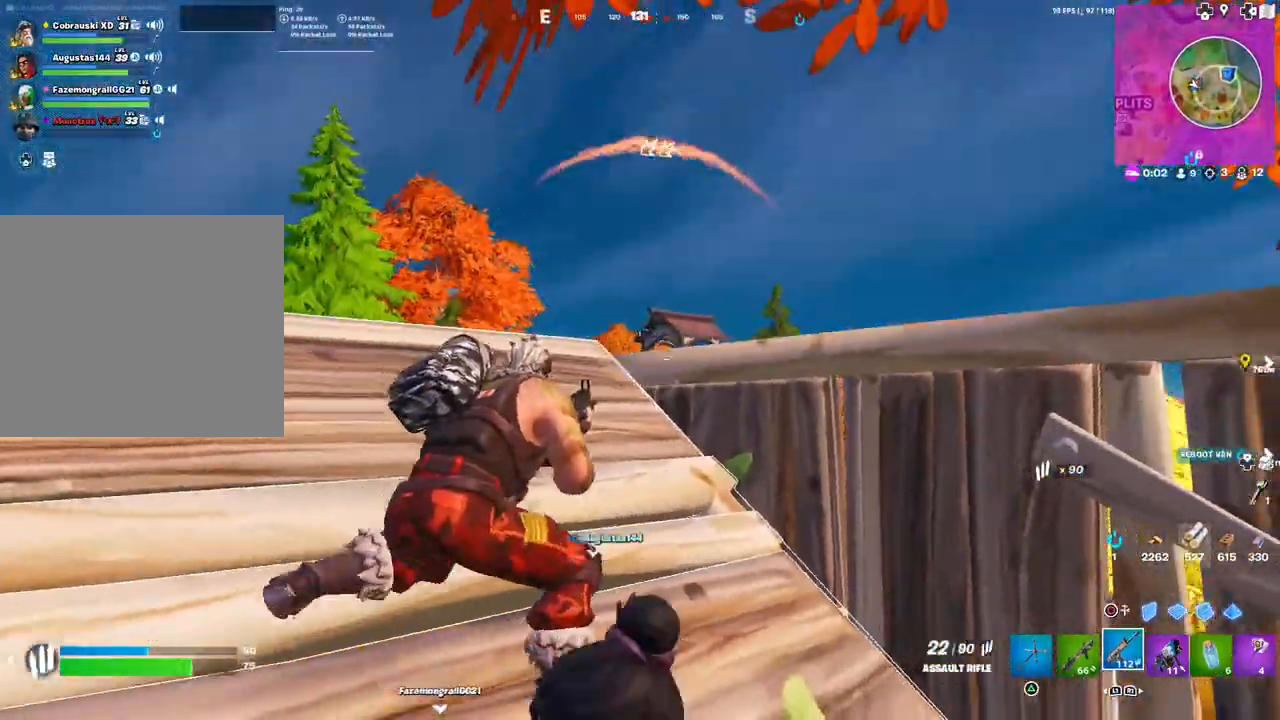
{"buttons": [], "left_stick": "down-left", "right_stick": "left", "events": [[17, "R3", "down"], [83, "R3", "up"], [133, "left_stick", "down-right"], [133, "right_stick", "left"], [233, "left_stick", "down-left"]]}
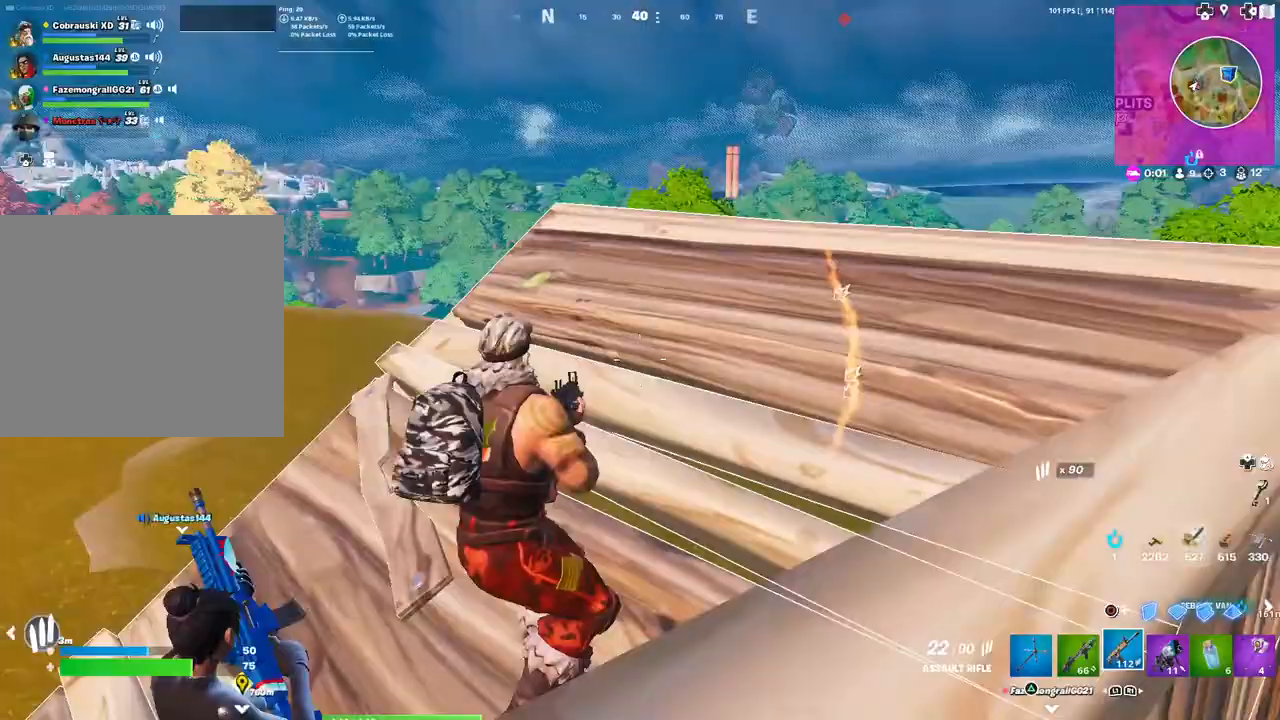
{"buttons": [], "left_stick": "down-left", "right_stick": "center", "events": [[150, "left_stick", "left"], [433, "right_stick", "center"], [450, "left_stick", "down-left"]]}
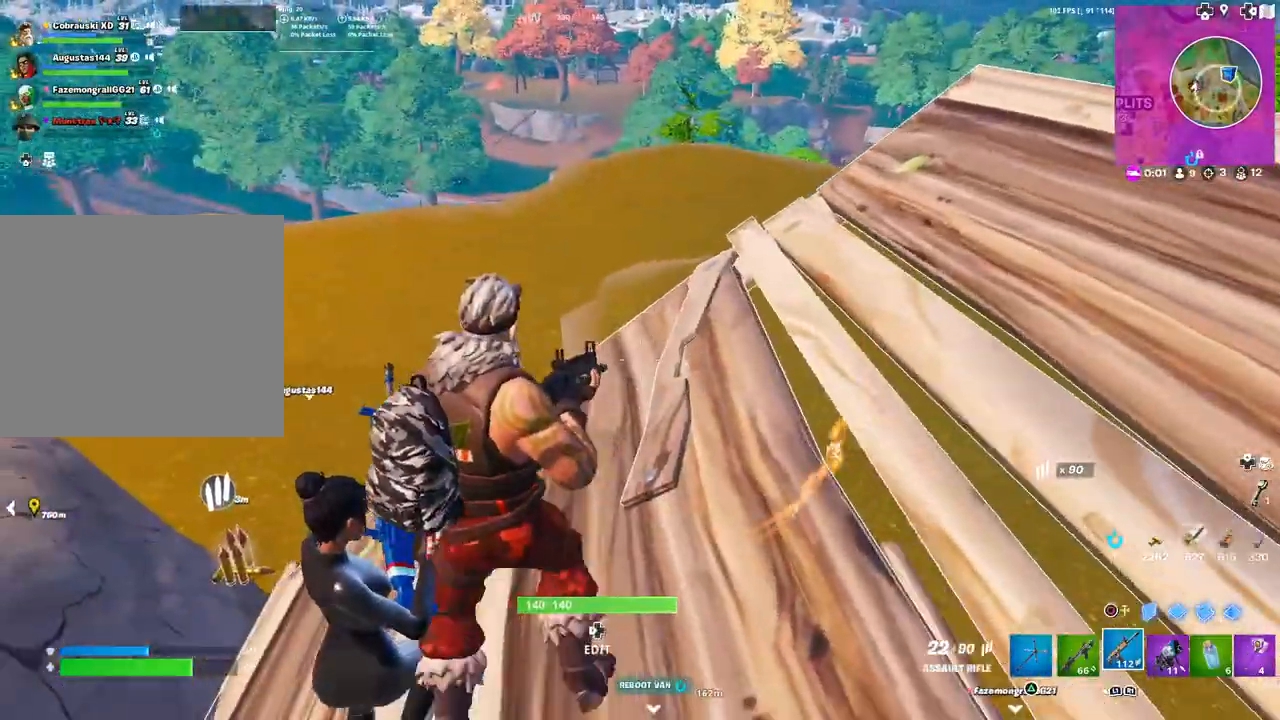
{"buttons": ["R2"], "left_stick": "left", "right_stick": "right", "events": [[67, "left_stick", "down"], [250, "CIRCLE", "down"], [333, "CIRCLE", "up"], [417, "left_stick", "left"], [467, "R2", "down"], [500, "right_stick", "right"]]}
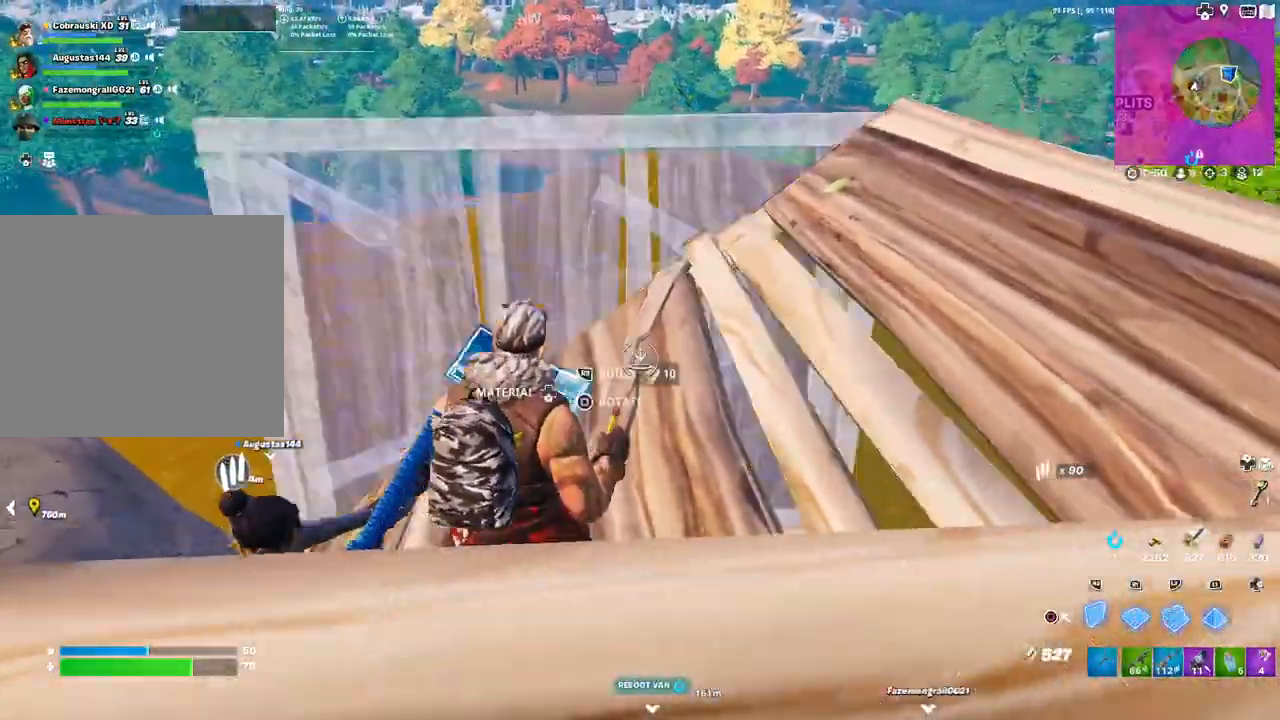
{"buttons": [], "left_stick": "down-left", "right_stick": "center", "events": [[133, "right_stick", "center"], [183, "left_stick", "down-left"], [367, "CIRCLE", "down"], [417, "R2", "up"], [450, "CIRCLE", "up"]]}
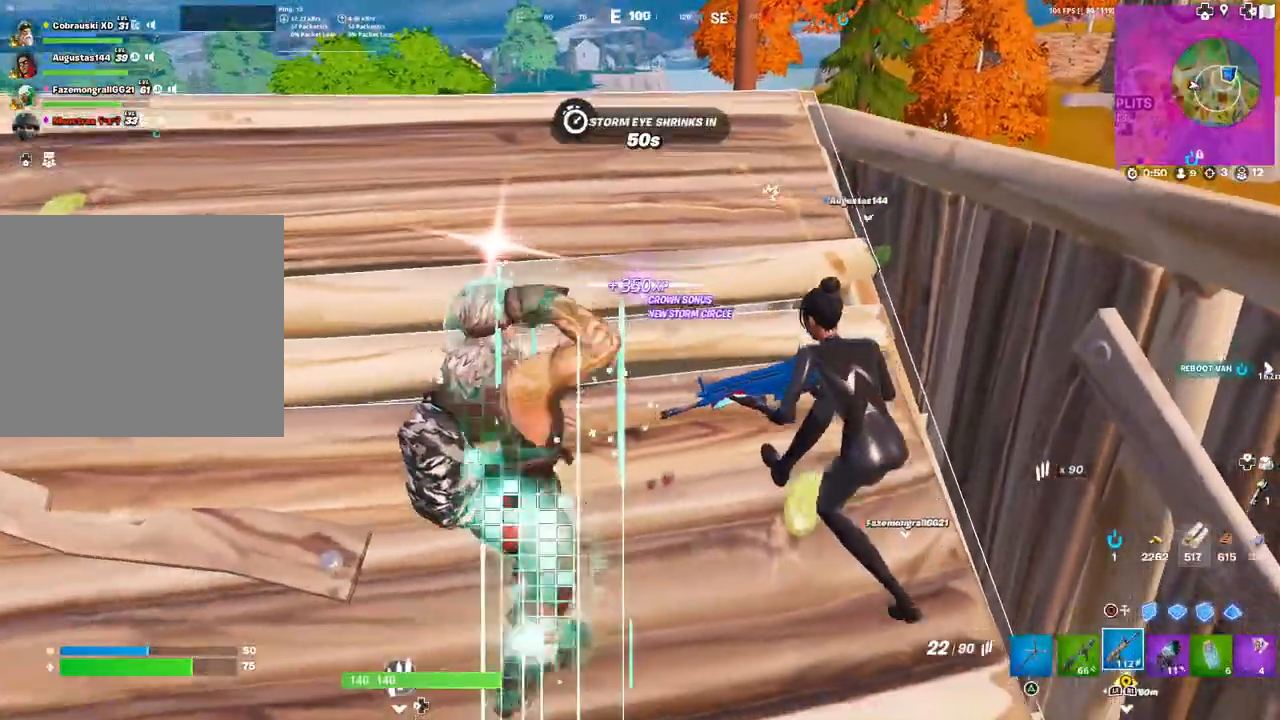
{"buttons": [], "left_stick": "center", "right_stick": "center", "events": [[17, "left_stick", "up-left"], [67, "right_stick", "right"], [150, "left_stick", "left"], [183, "R3", "down"], [183, "right_stick", "center"], [317, "R3", "up"], [333, "left_stick", "up"], [467, "left_stick", "center"]]}
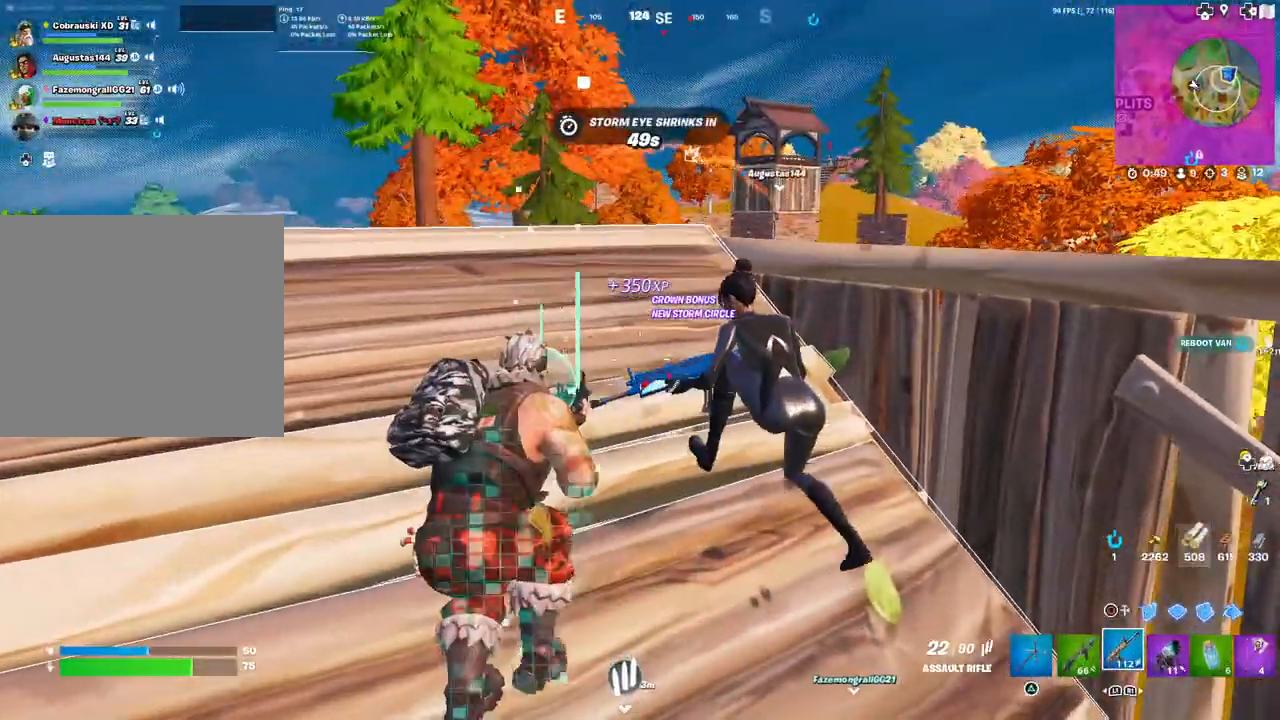
{"buttons": [], "left_stick": "right", "right_stick": "center", "events": [[17, "left_stick", "down"], [233, "left_stick", "down-right"], [450, "left_stick", "right"]]}
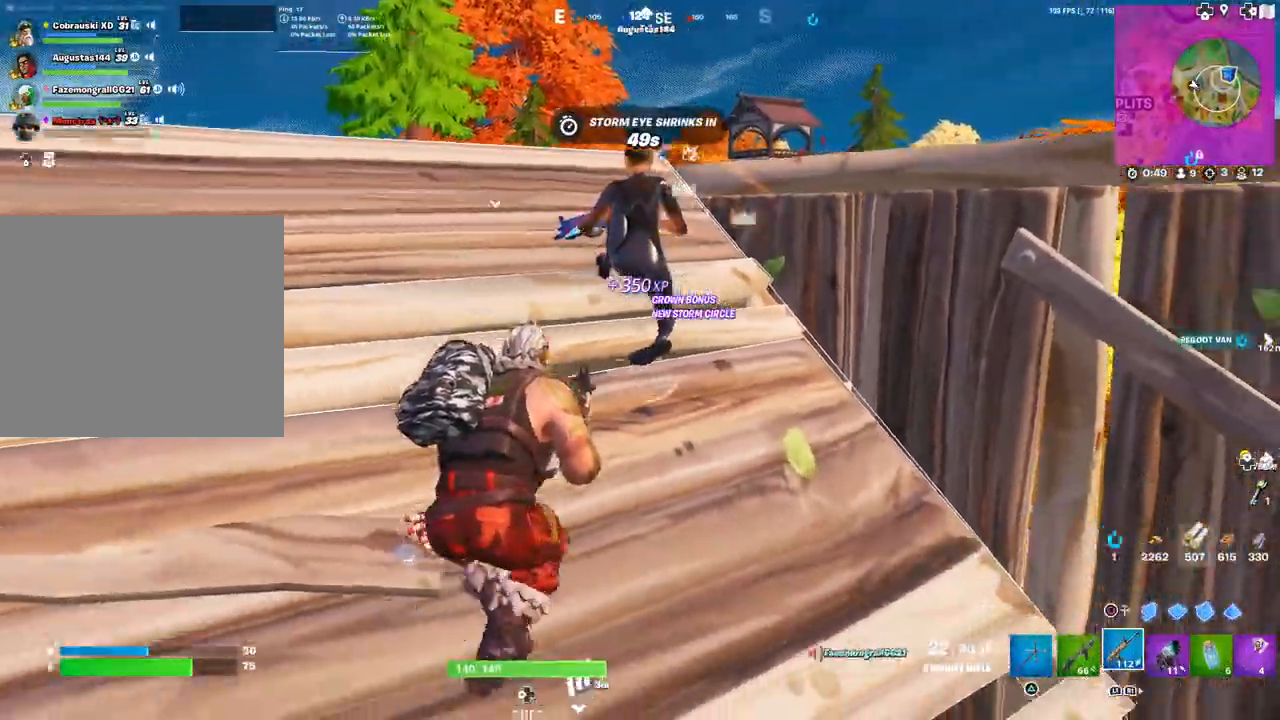
{"buttons": [], "left_stick": "down", "right_stick": "center", "events": [[17, "left_stick", "up-right"], [17, "right_stick", "right"], [100, "right_stick", "center"], [167, "left_stick", "up"], [267, "left_stick", "up-left"], [467, "left_stick", "down"]]}
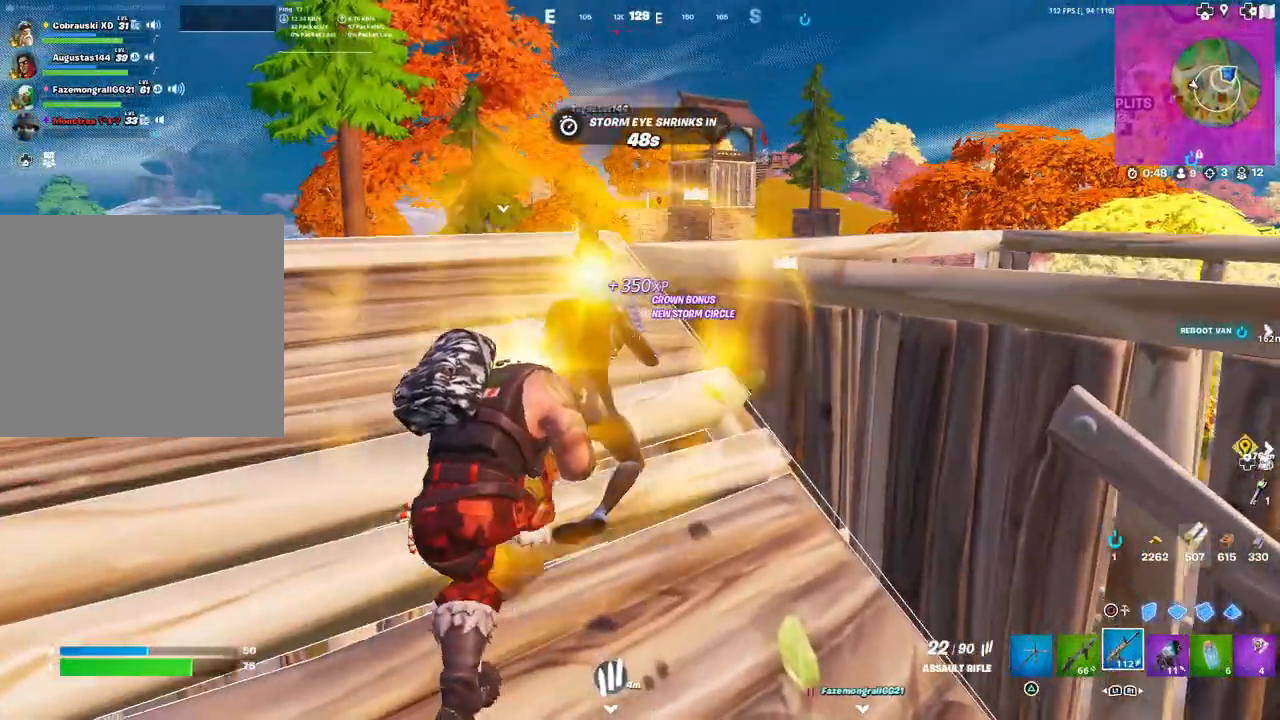
{"buttons": [], "left_stick": "down", "right_stick": "center", "events": [[83, "left_stick", "center"], [233, "left_stick", "down"]]}
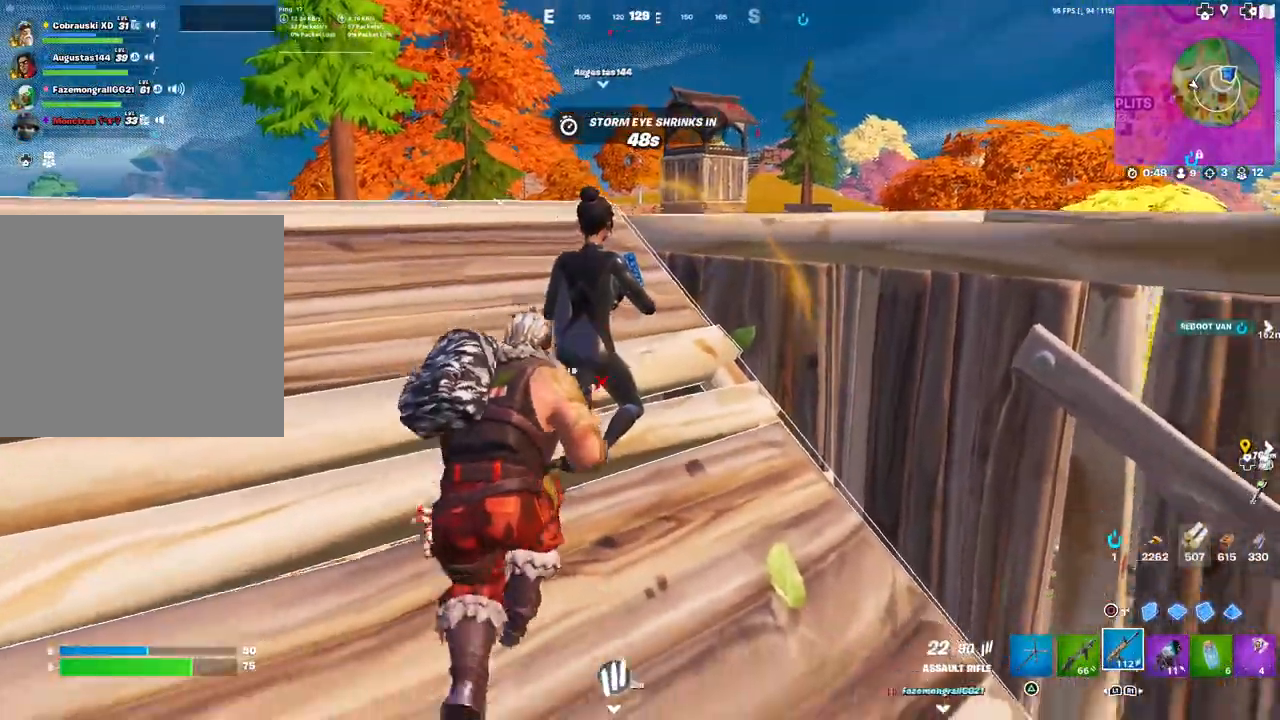
{"buttons": [], "left_stick": "center", "right_stick": "up", "events": [[100, "left_stick", "down-left"], [217, "left_stick", "left"], [283, "L3", "down"], [317, "R1", "down"], [367, "R1", "up"], [417, "L3", "up"], [417, "left_stick", "center"], [450, "right_stick", "up"]]}
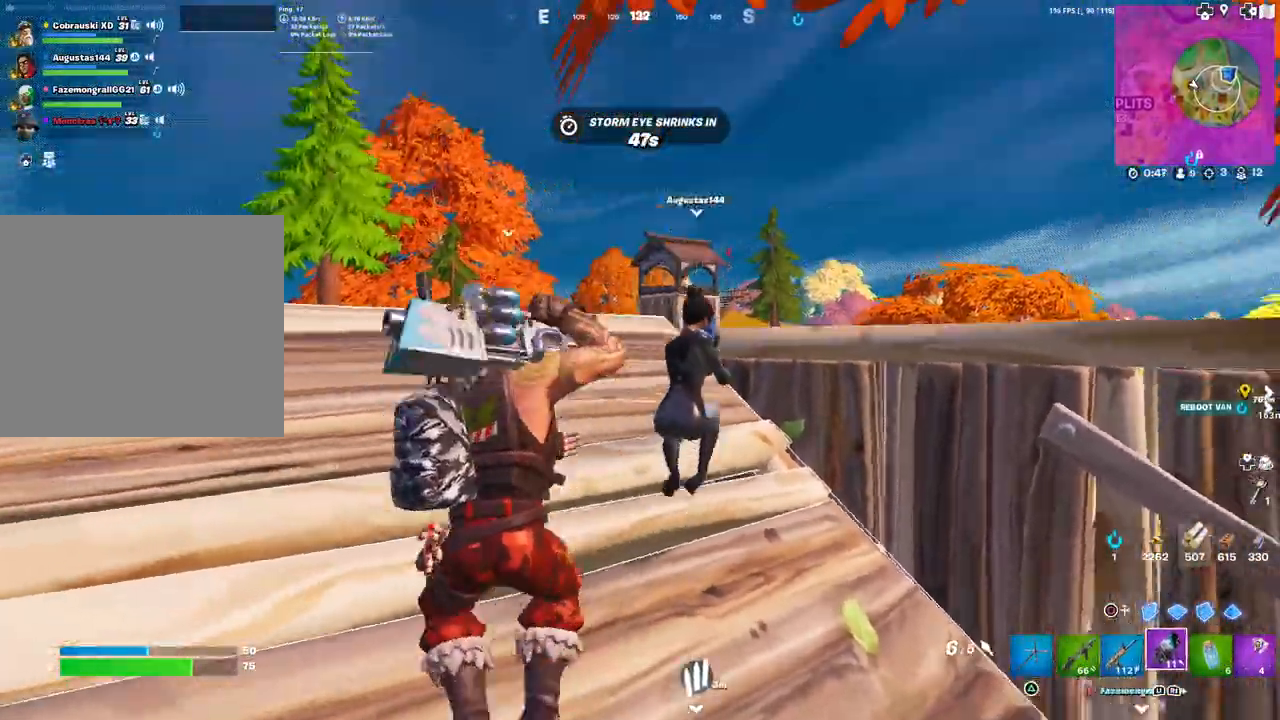
{"buttons": [], "left_stick": "up", "right_stick": "center", "events": [[33, "left_stick", "down-left"], [117, "right_stick", "center"], [217, "left_stick", "up-left"], [267, "right_stick", "up"], [333, "right_stick", "center"], [467, "left_stick", "up"]]}
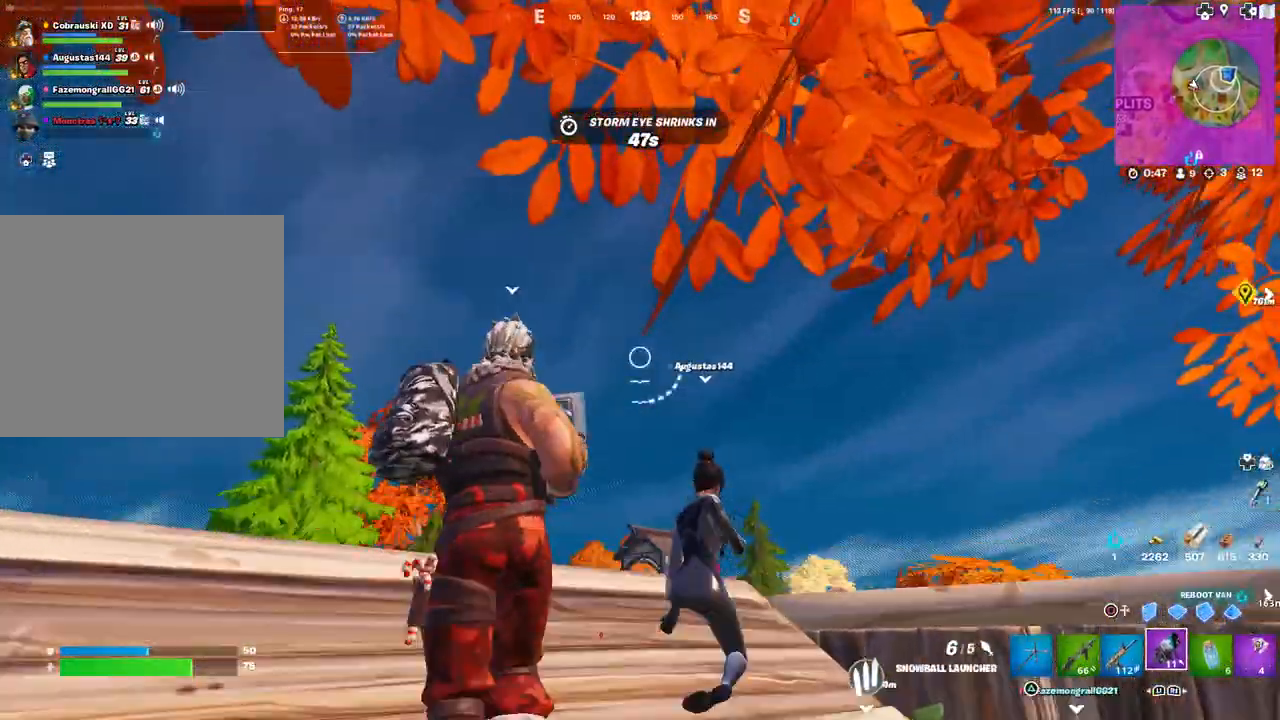
{"buttons": [], "left_stick": "down-right", "right_stick": "center", "events": [[167, "R2", "down"], [167, "left_stick", "down"], [283, "R2", "up"], [283, "right_stick", "down"], [333, "left_stick", "down-right"], [417, "right_stick", "center"]]}